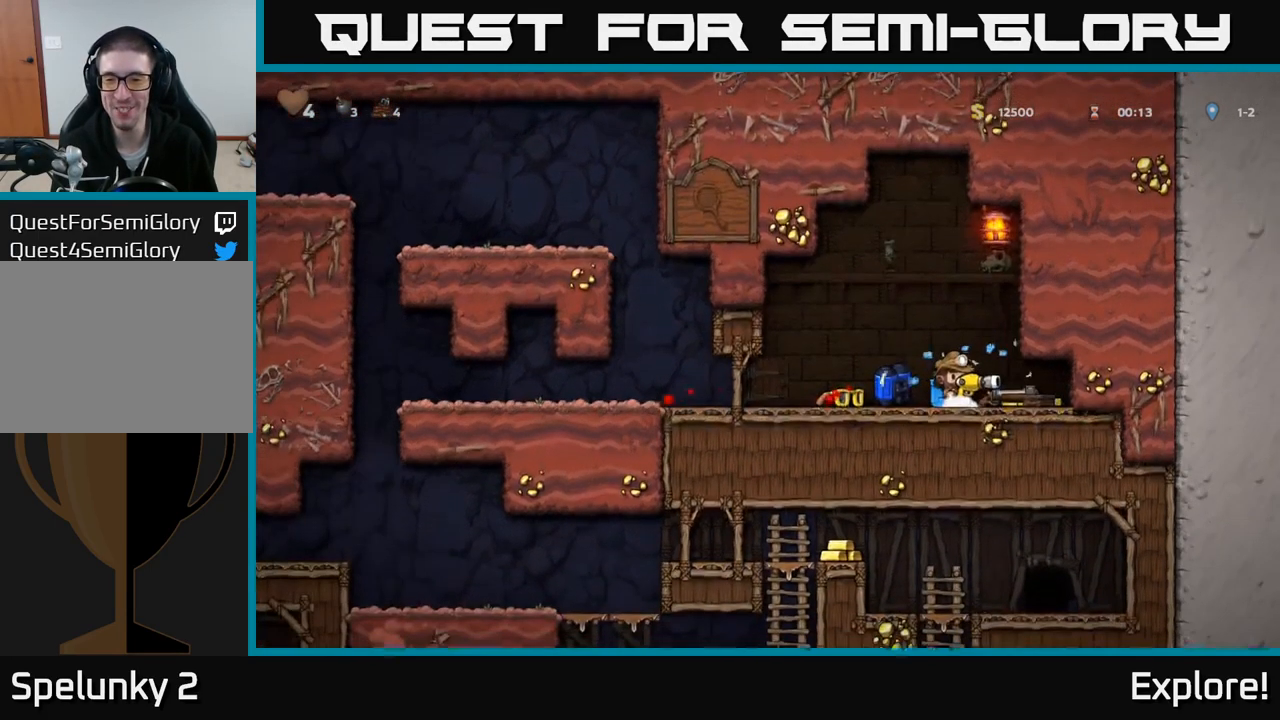
Gameplay with a controller (Xbox layout); each line is a JSON object with the inputs held at the frame after it. "events" lists button and stick changes between this image and that frame as [ms after this image, input, new state], when the widget could be followed in between. Not read: left_stick.
{"buttons": ["A", "DPAD_DOWN"], "right_stick": "center", "events": [[300, "DPAD_DOWN", "down"], [334, "DPAD_RIGHT", "up"], [434, "A", "down"]]}
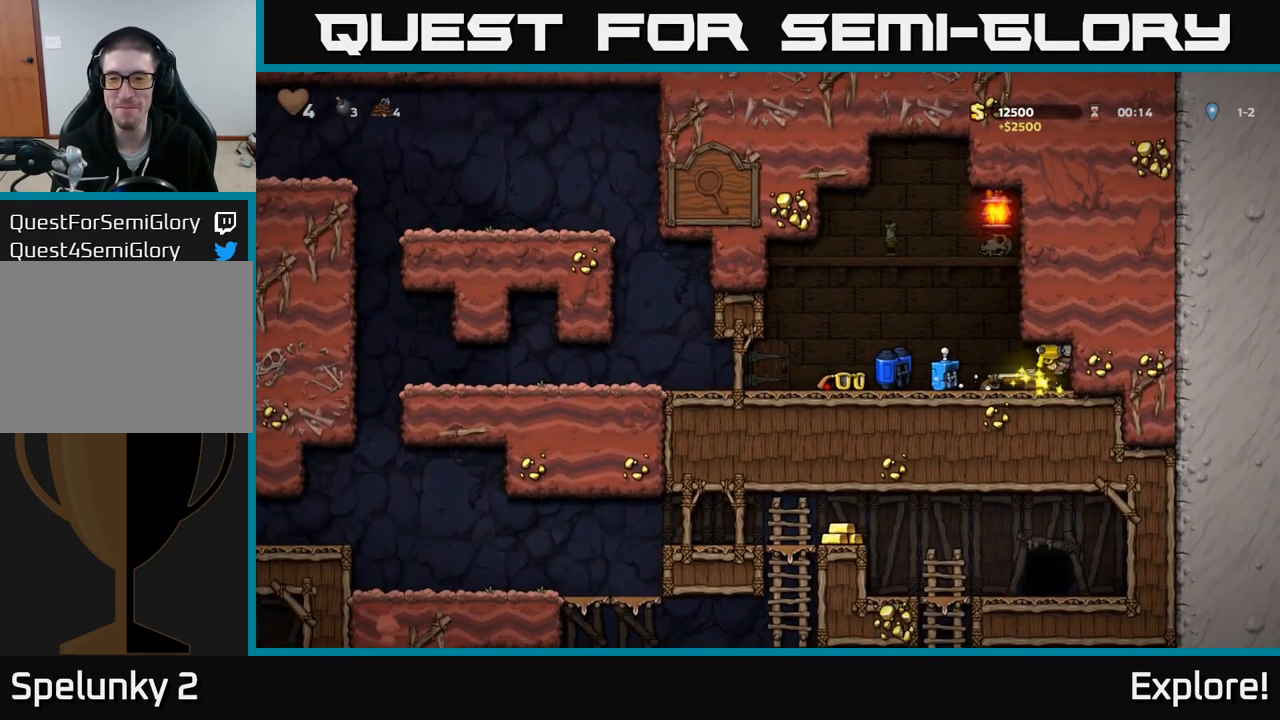
{"buttons": ["DPAD_LEFT"], "right_stick": "center", "events": [[17, "A", "up"], [351, "X", "down"], [417, "X", "up"], [467, "DPAD_LEFT", "down"], [484, "DPAD_DOWN", "up"]]}
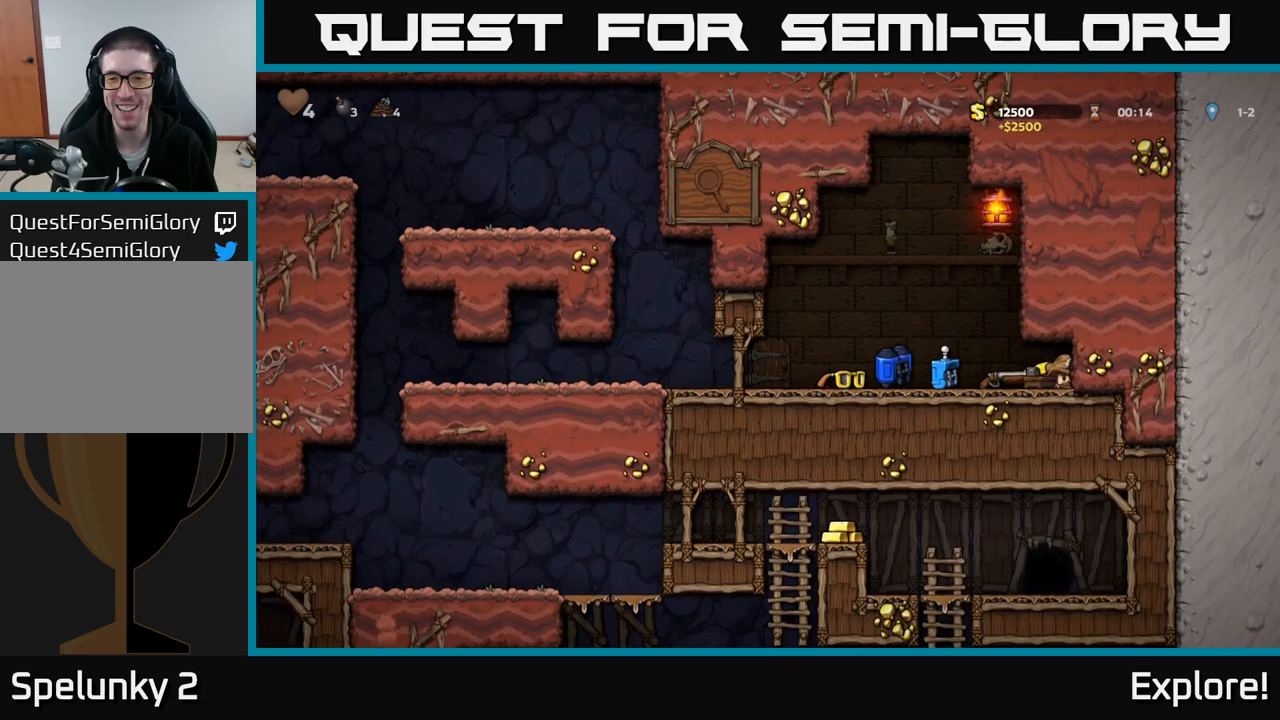
{"buttons": ["DPAD_LEFT"], "right_stick": "center", "events": []}
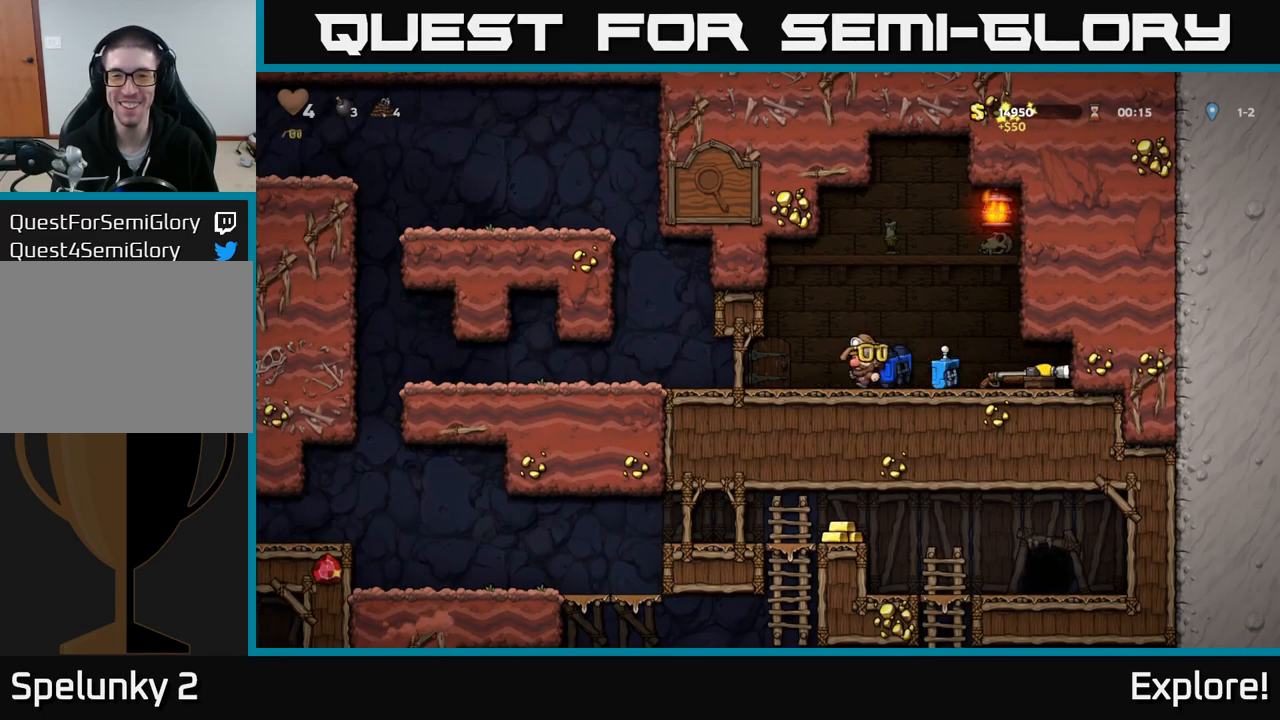
{"buttons": ["X", "DPAD_DOWN"], "right_stick": "center", "events": [[83, "DPAD_LEFT", "up"], [117, "DPAD_RIGHT", "down"], [367, "DPAD_DOWN", "down"], [383, "DPAD_RIGHT", "up"], [450, "X", "down"]]}
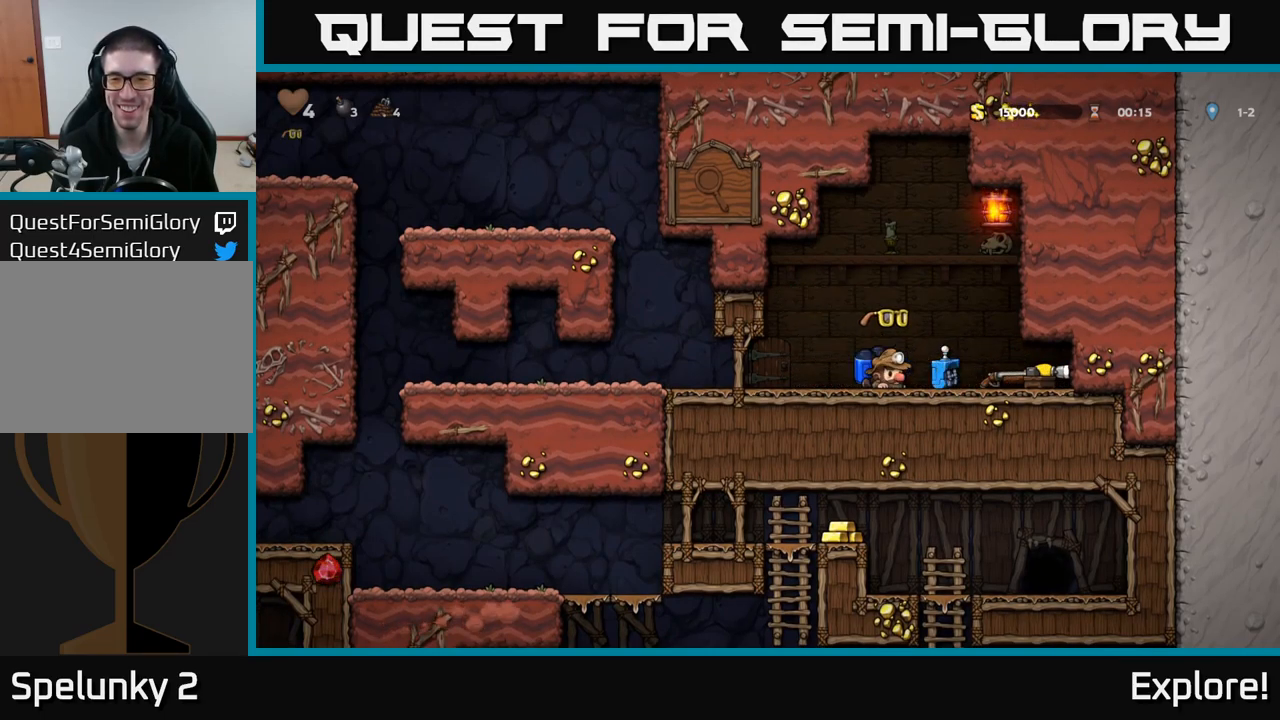
{"buttons": [], "right_stick": "center", "events": [[17, "X", "up"], [83, "DPAD_DOWN", "up"], [233, "DPAD_RIGHT", "down"], [433, "DPAD_RIGHT", "up"]]}
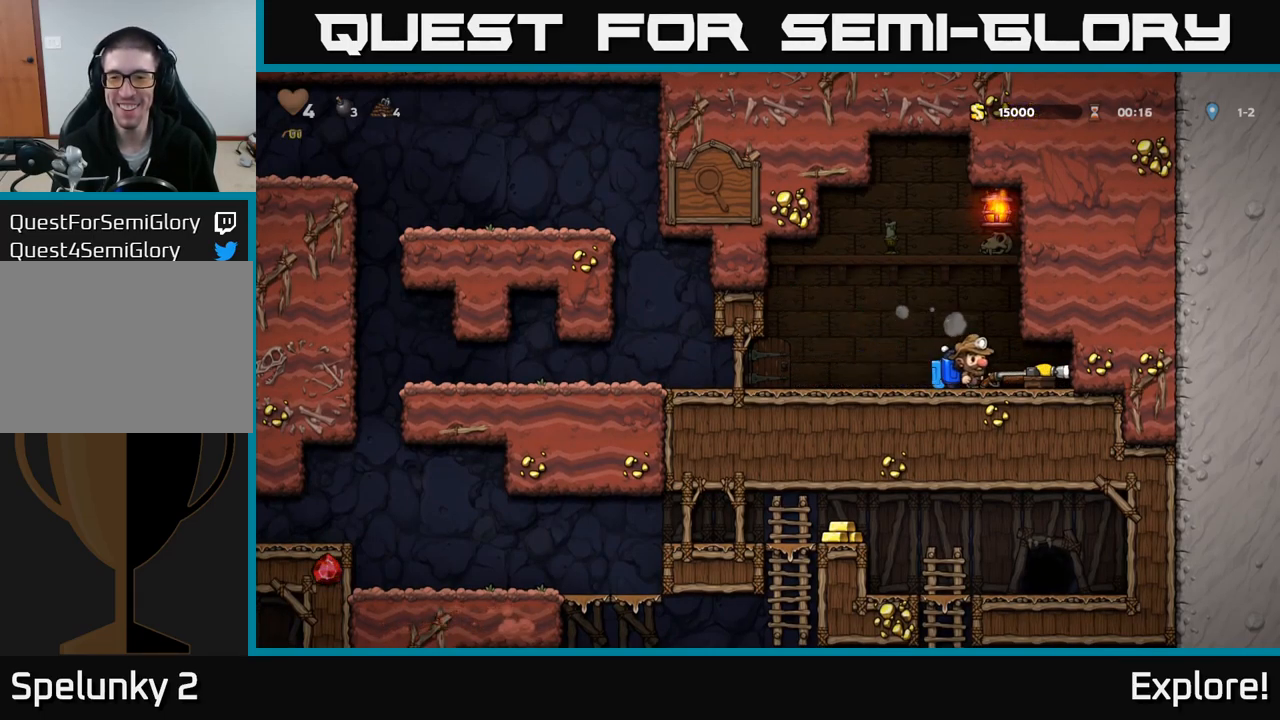
{"buttons": ["DPAD_LEFT"], "right_stick": "center", "events": [[200, "DPAD_DOWN", "down"], [250, "X", "down"], [300, "X", "up"], [350, "DPAD_DOWN", "up"], [383, "DPAD_LEFT", "down"]]}
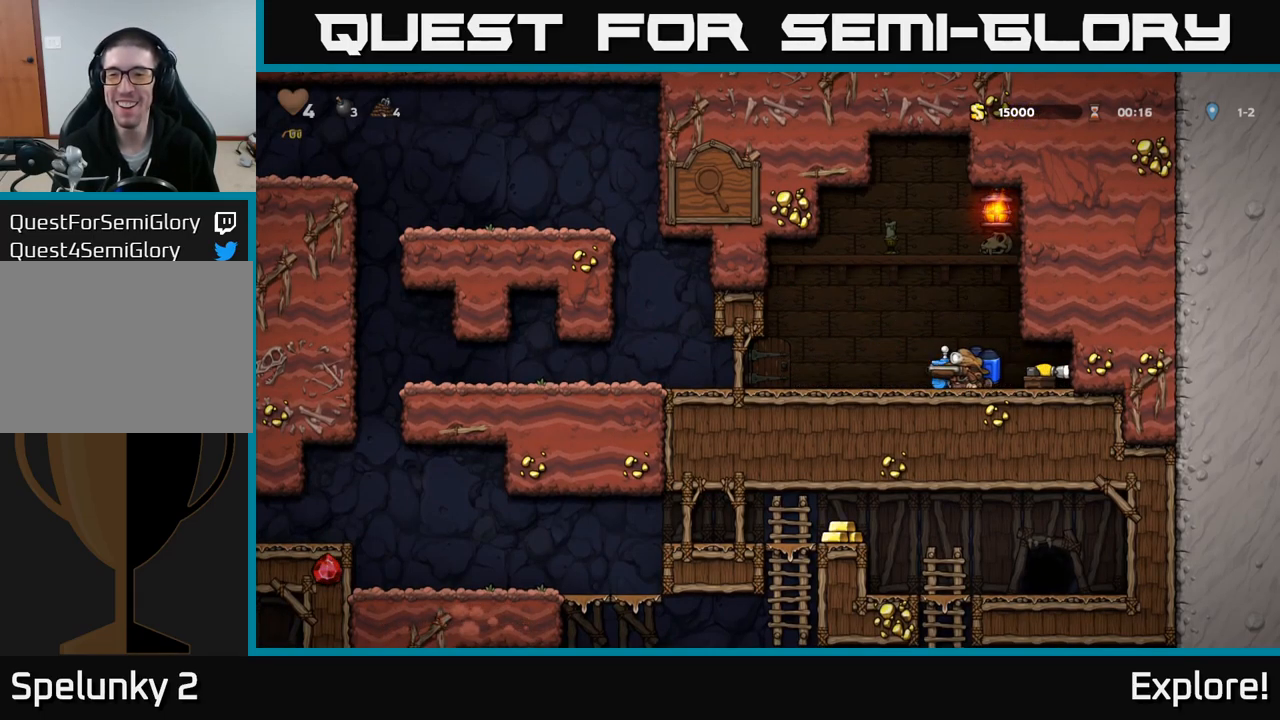
{"buttons": ["DPAD_LEFT"], "right_stick": "center", "events": []}
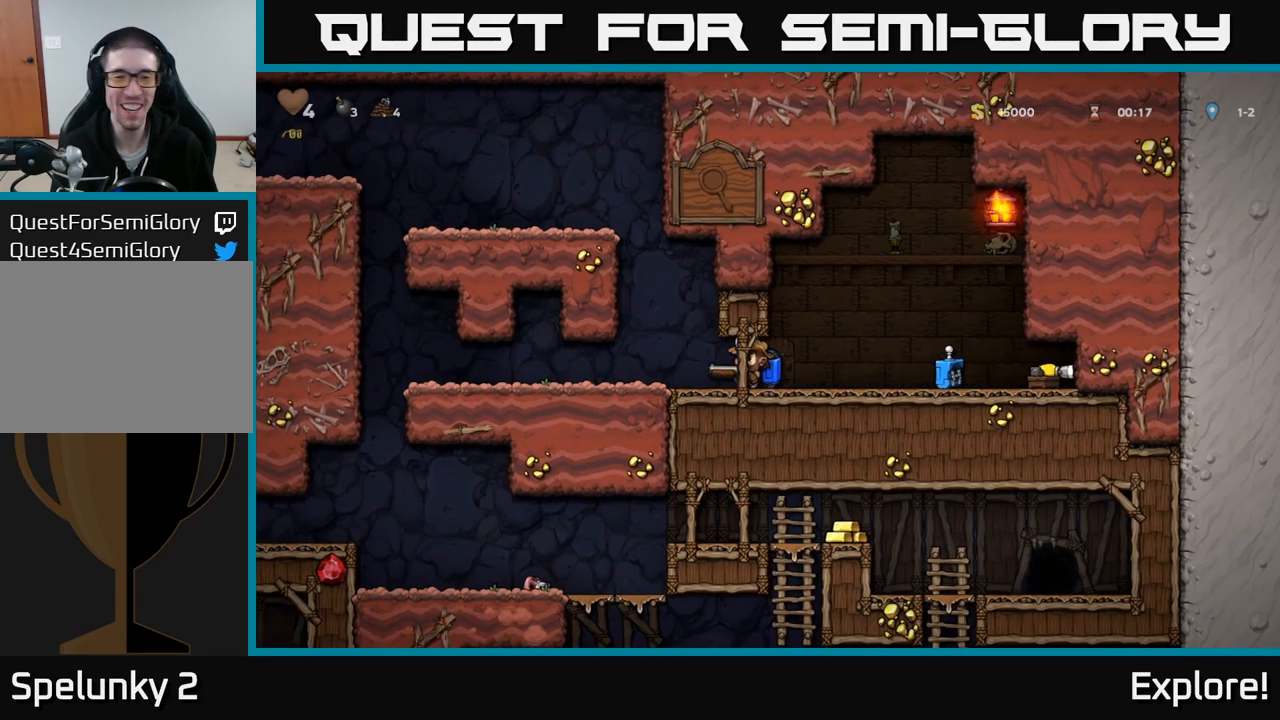
{"buttons": ["DPAD_LEFT"], "right_stick": "center", "events": []}
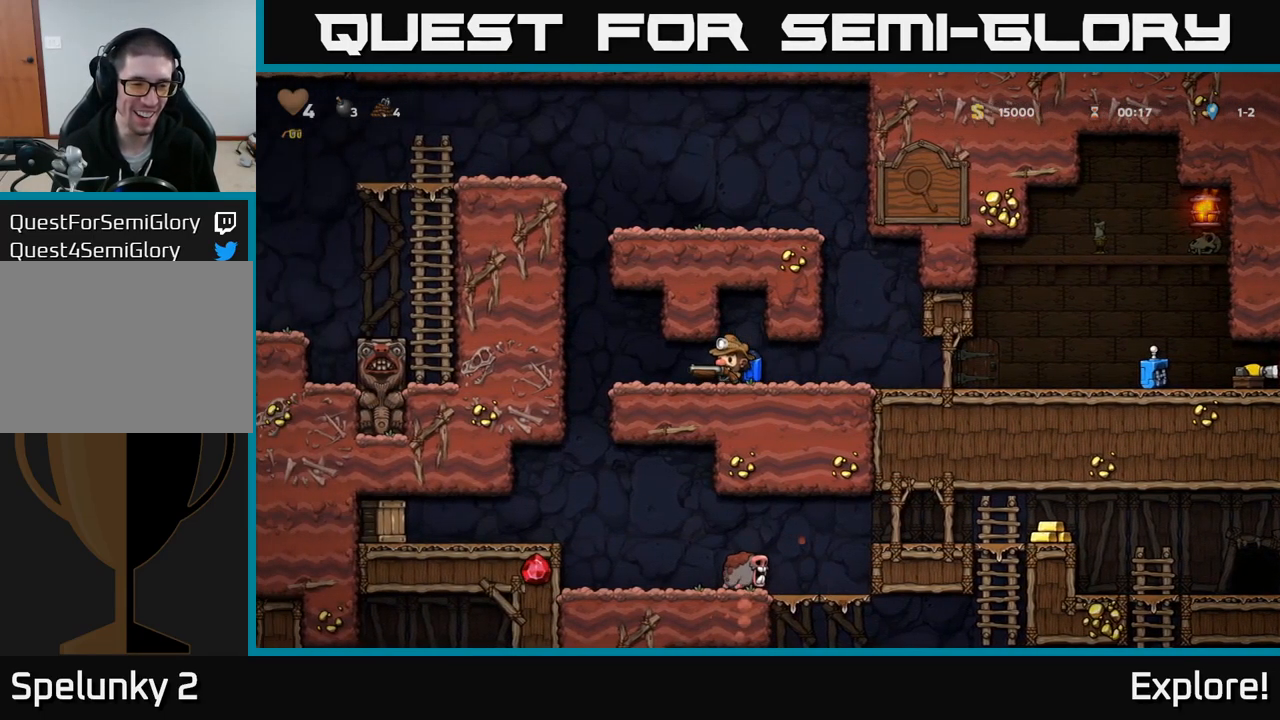
{"buttons": [], "right_stick": "center", "events": [[317, "DPAD_LEFT", "up"]]}
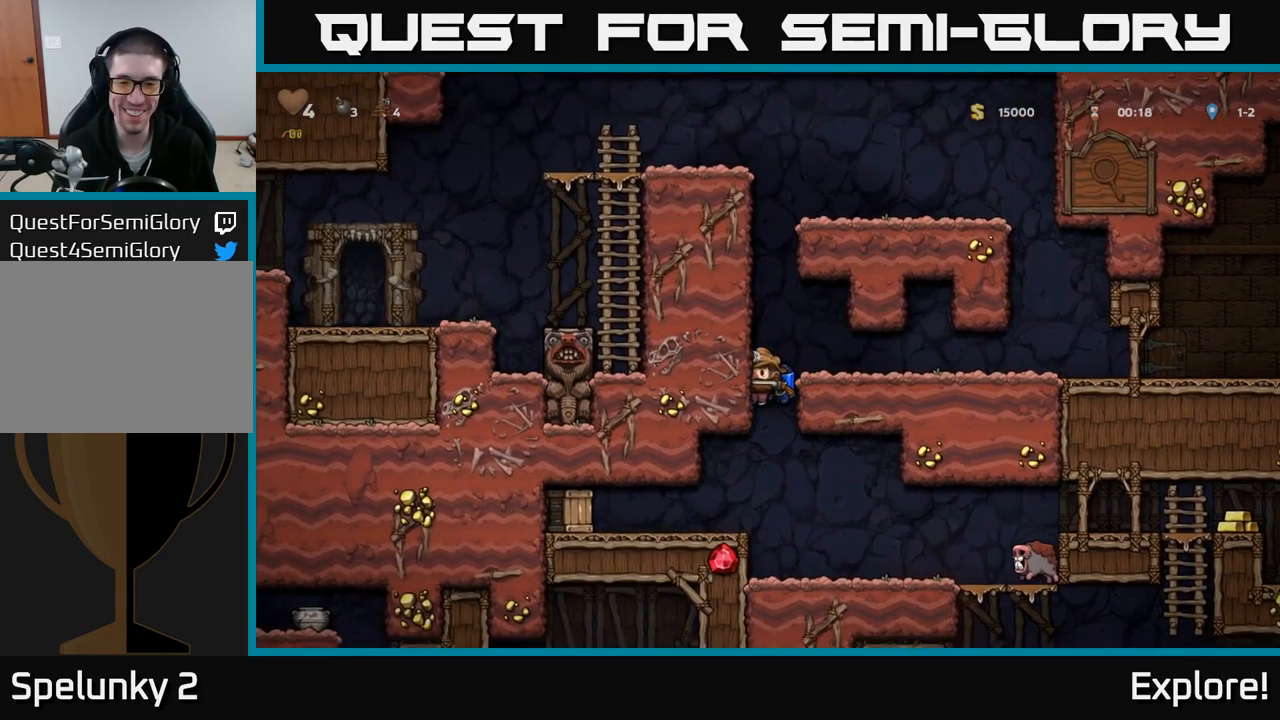
{"buttons": [], "right_stick": "center", "events": [[50, "DPAD_RIGHT", "down"], [133, "DPAD_RIGHT", "up"], [317, "X", "down"], [400, "X", "up"]]}
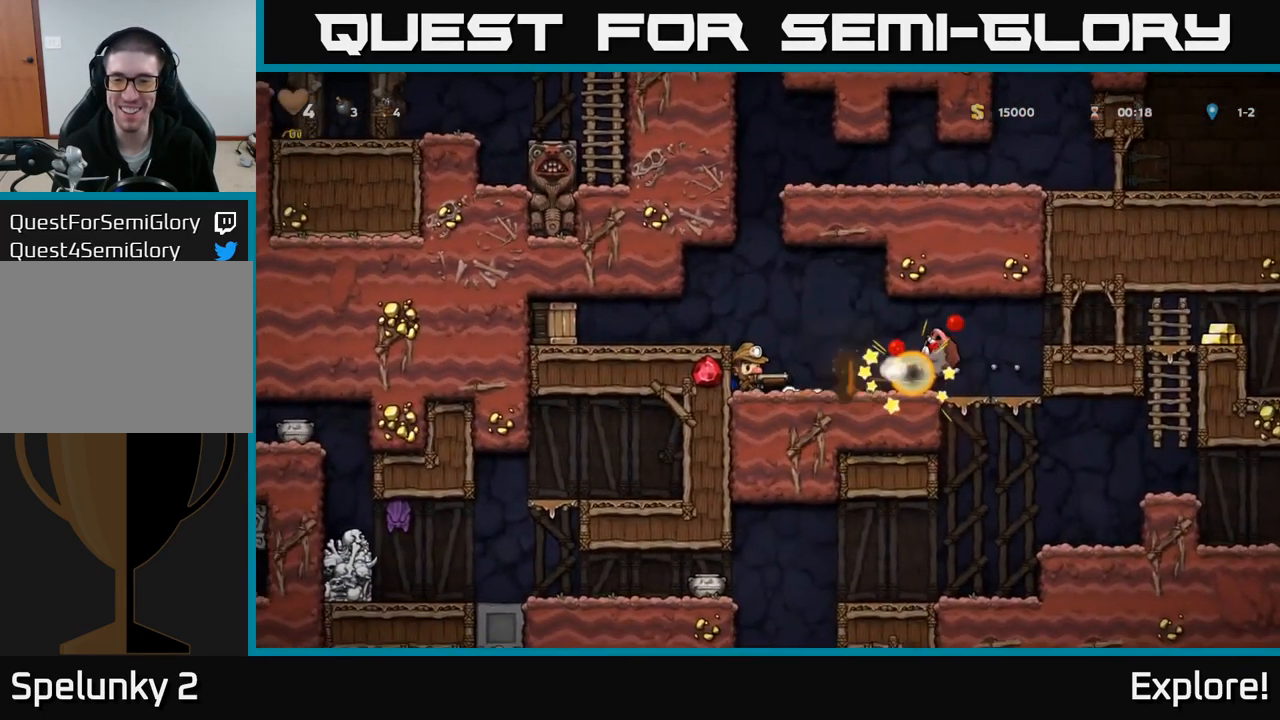
{"buttons": [], "right_stick": "center", "events": [[200, "A", "down"], [267, "DPAD_LEFT", "down"], [317, "A", "up"], [383, "DPAD_LEFT", "up"]]}
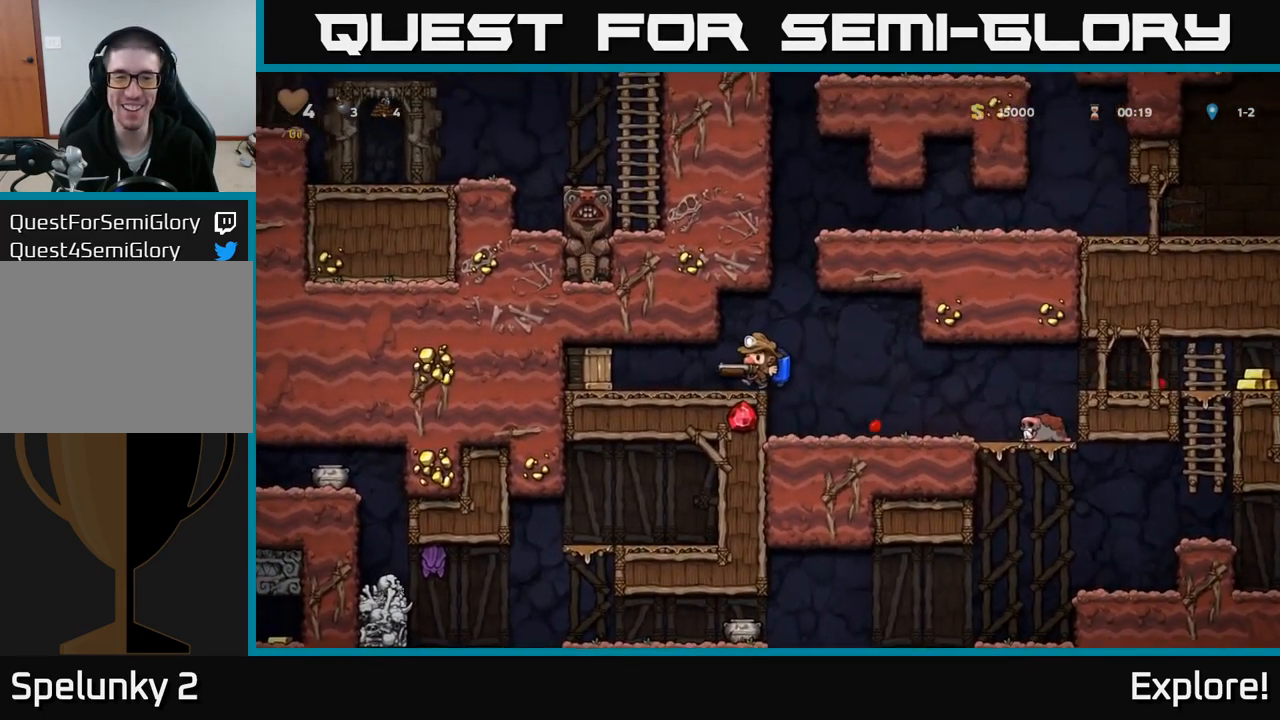
{"buttons": ["DPAD_LEFT"], "right_stick": "center", "events": [[200, "DPAD_LEFT", "down"], [200, "X", "down"], [333, "X", "up"], [366, "DPAD_LEFT", "up"], [499, "DPAD_LEFT", "down"]]}
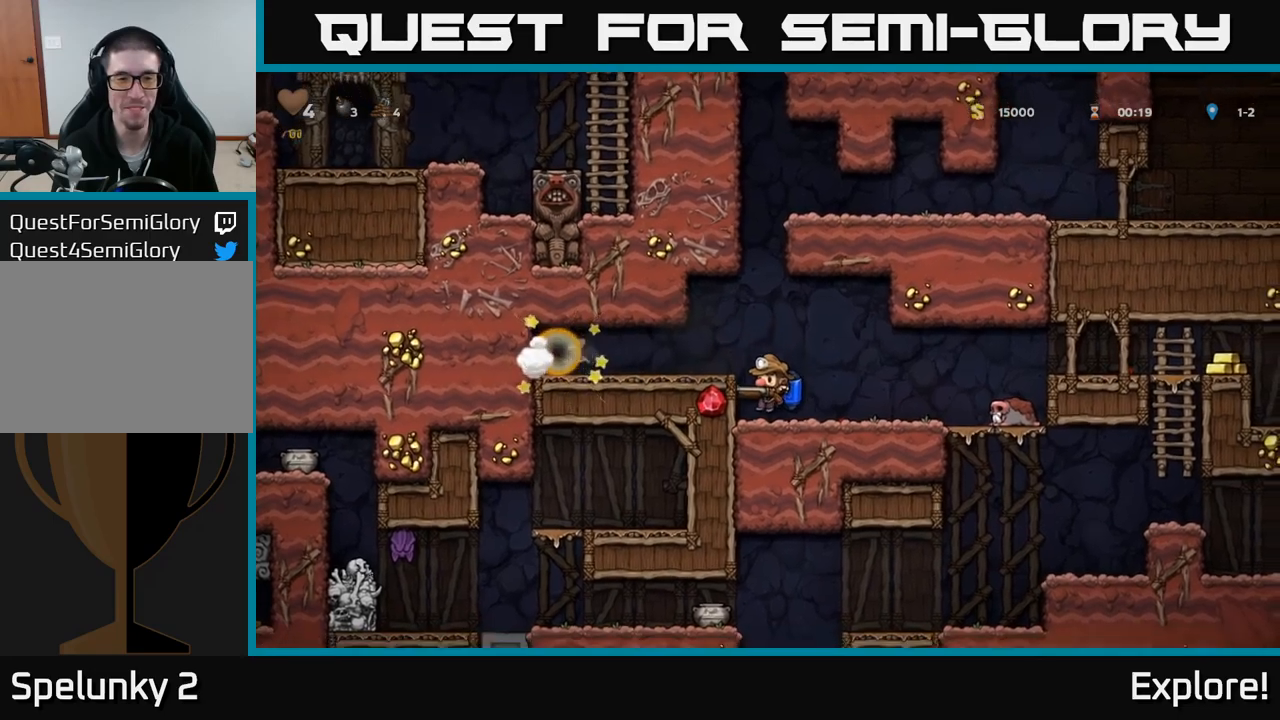
{"buttons": ["DPAD_LEFT"], "right_stick": "center", "events": [[100, "DPAD_LEFT", "up"], [167, "A", "down"], [250, "DPAD_LEFT", "down"], [283, "A", "up"]]}
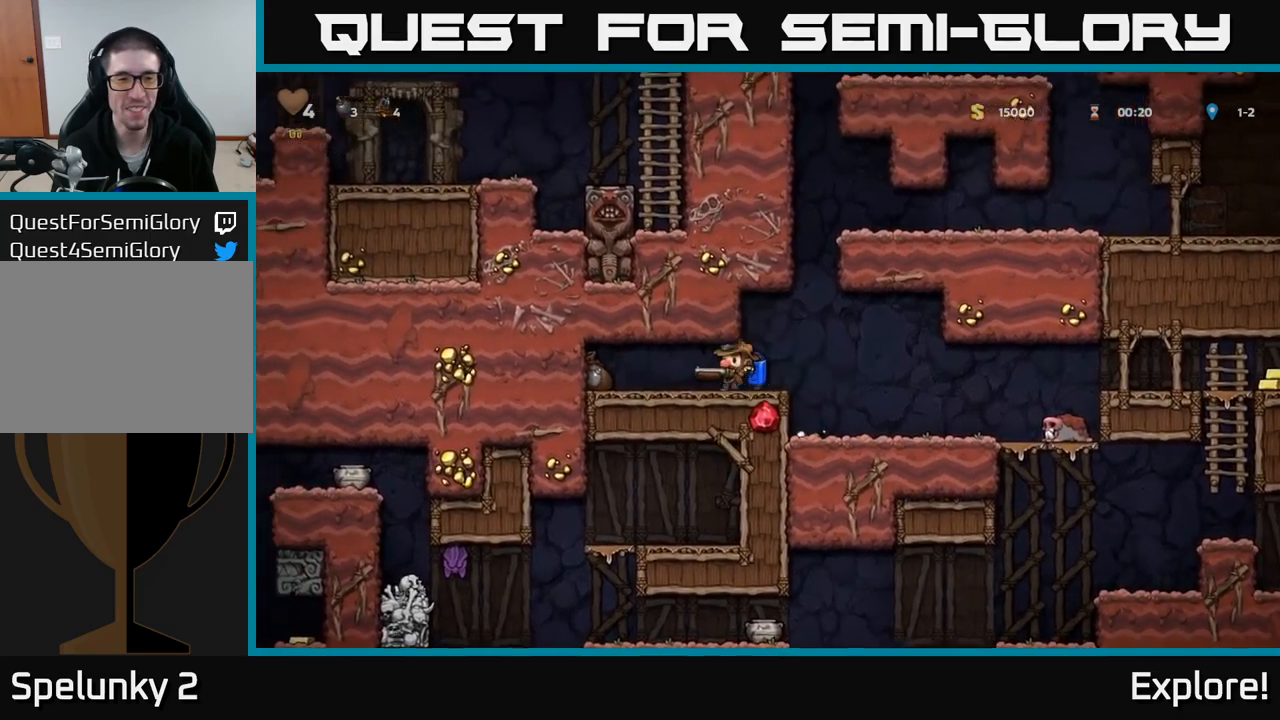
{"buttons": ["DPAD_RIGHT"], "right_stick": "center", "events": [[267, "DPAD_LEFT", "up"], [300, "DPAD_RIGHT", "down"]]}
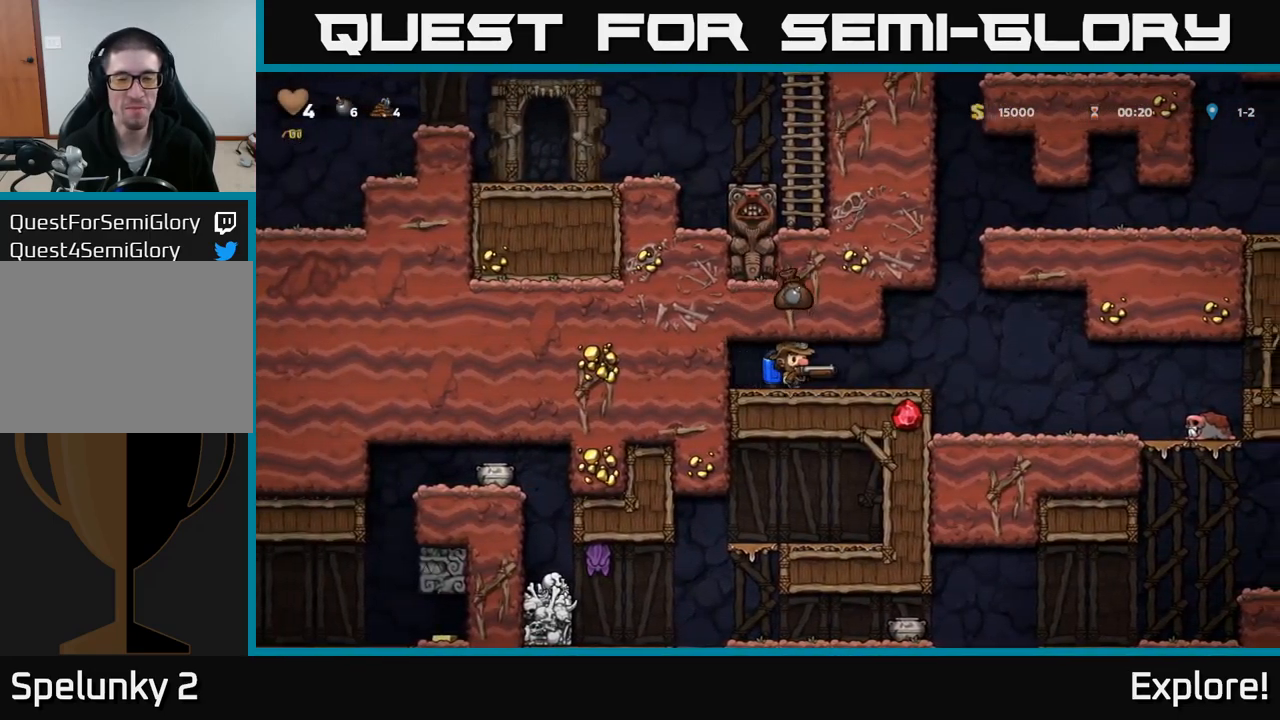
{"buttons": ["DPAD_RIGHT"], "right_stick": "center", "events": []}
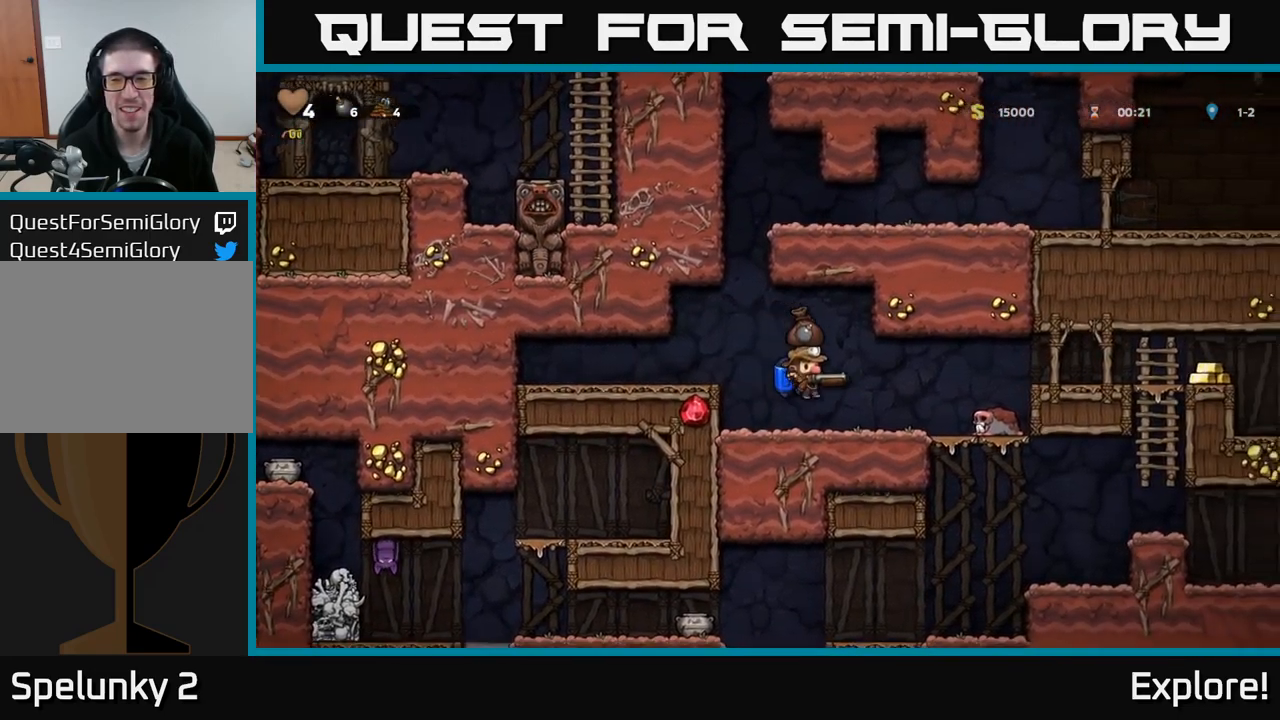
{"buttons": ["DPAD_RIGHT"], "right_stick": "center", "events": [[200, "A", "down"], [300, "A", "up"], [367, "A", "down"], [483, "A", "up"]]}
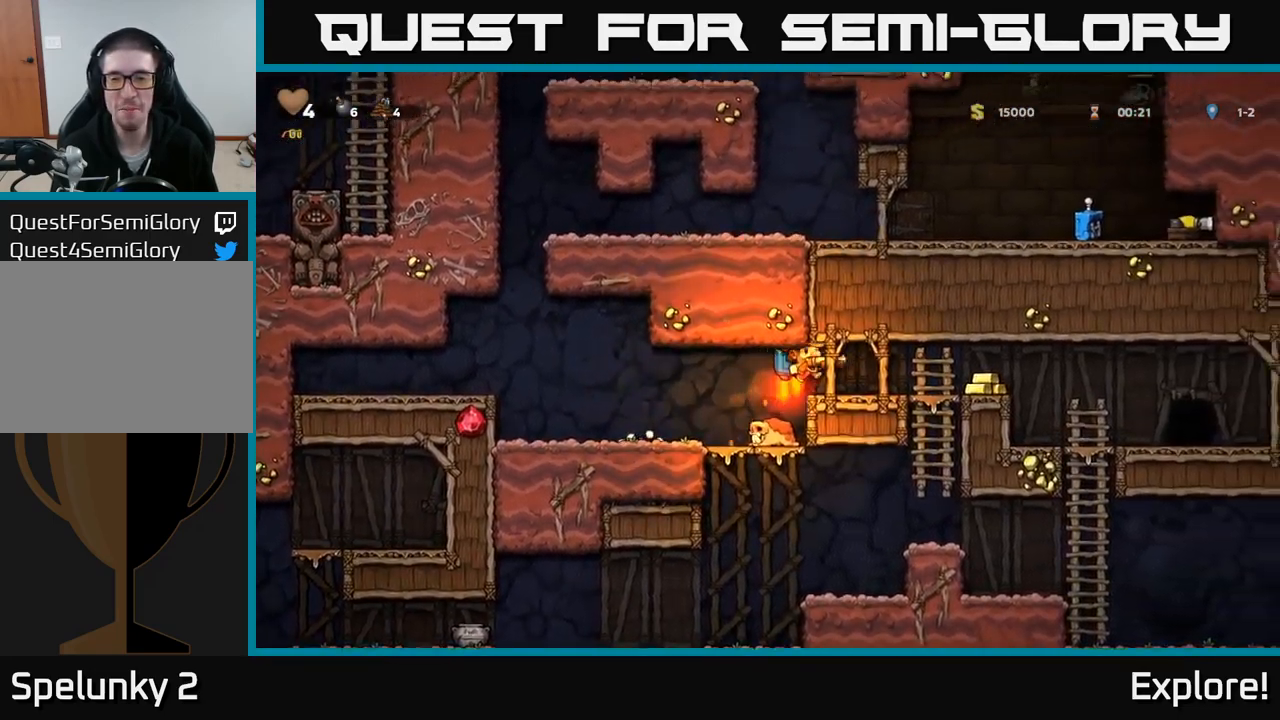
{"buttons": ["DPAD_RIGHT"], "right_stick": "center", "events": []}
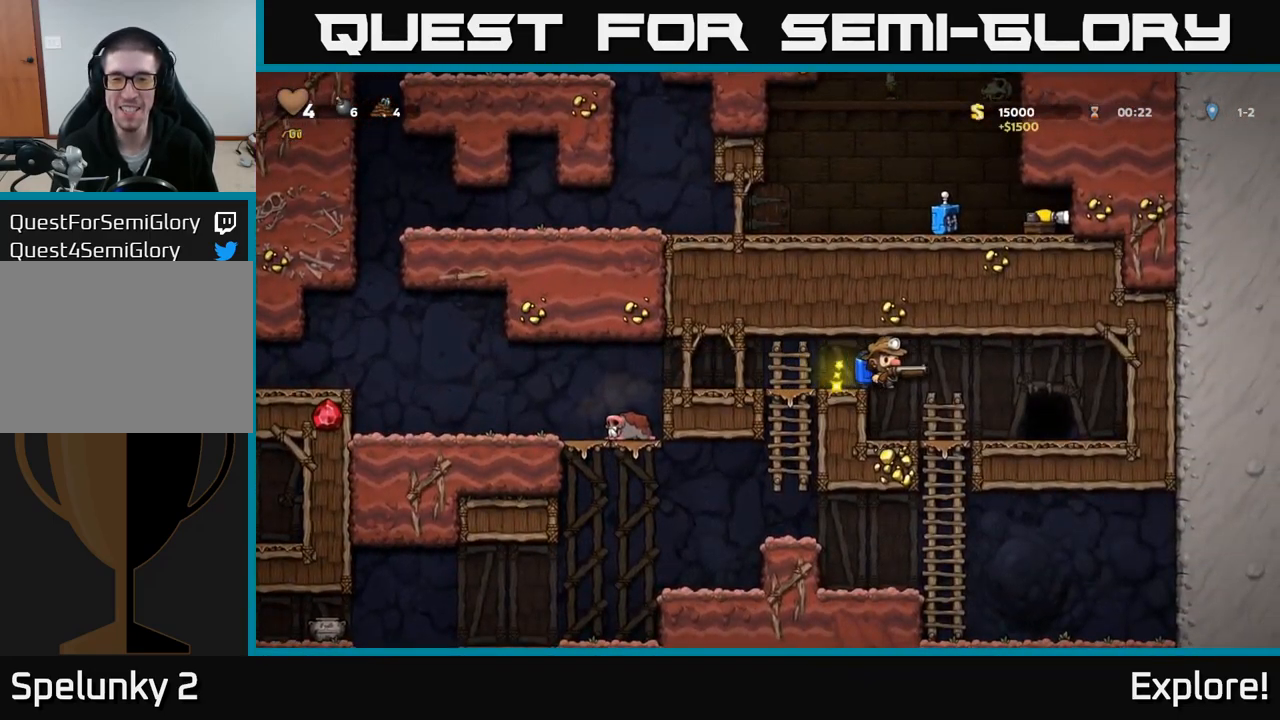
{"buttons": [], "right_stick": "center", "events": [[317, "DPAD_RIGHT", "up"]]}
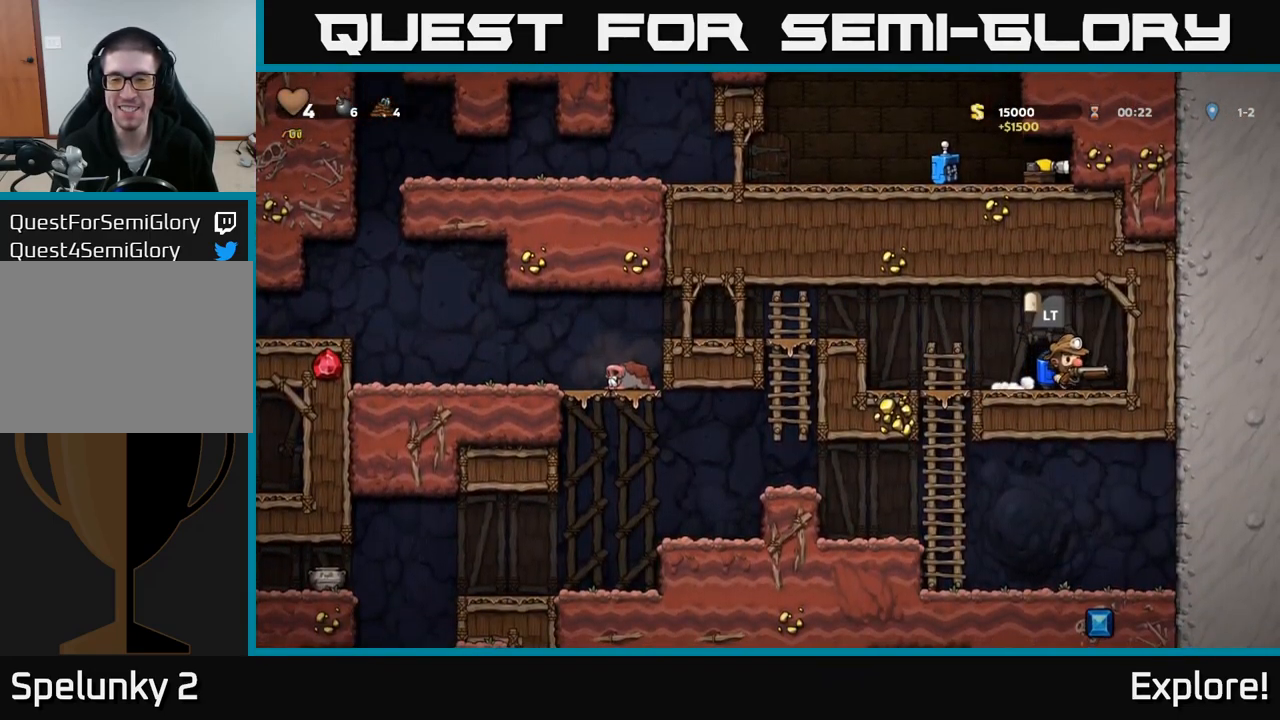
{"buttons": ["DPAD_LEFT"], "right_stick": "center", "events": [[50, "DPAD_LEFT", "down"], [333, "A", "down"], [500, "A", "up"]]}
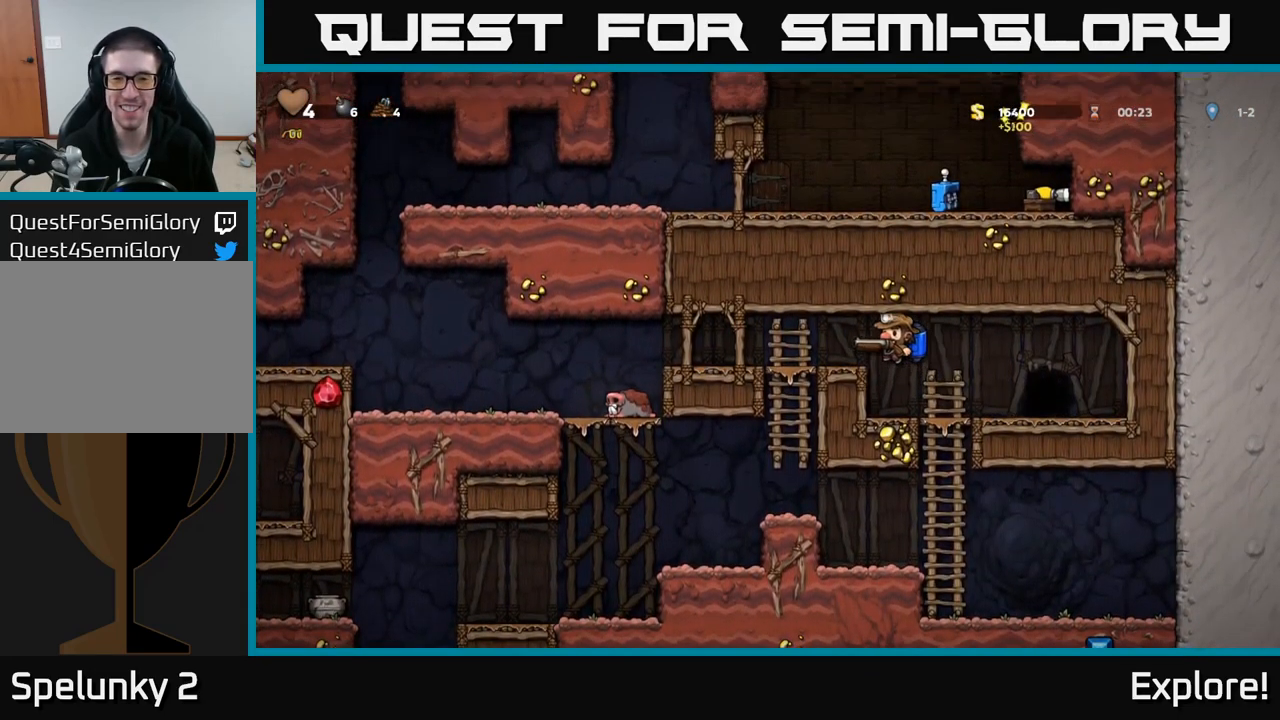
{"buttons": [], "right_stick": "center", "events": [[150, "DPAD_LEFT", "up"], [167, "DPAD_DOWN", "down"], [317, "A", "down"], [450, "A", "up"], [467, "DPAD_DOWN", "up"]]}
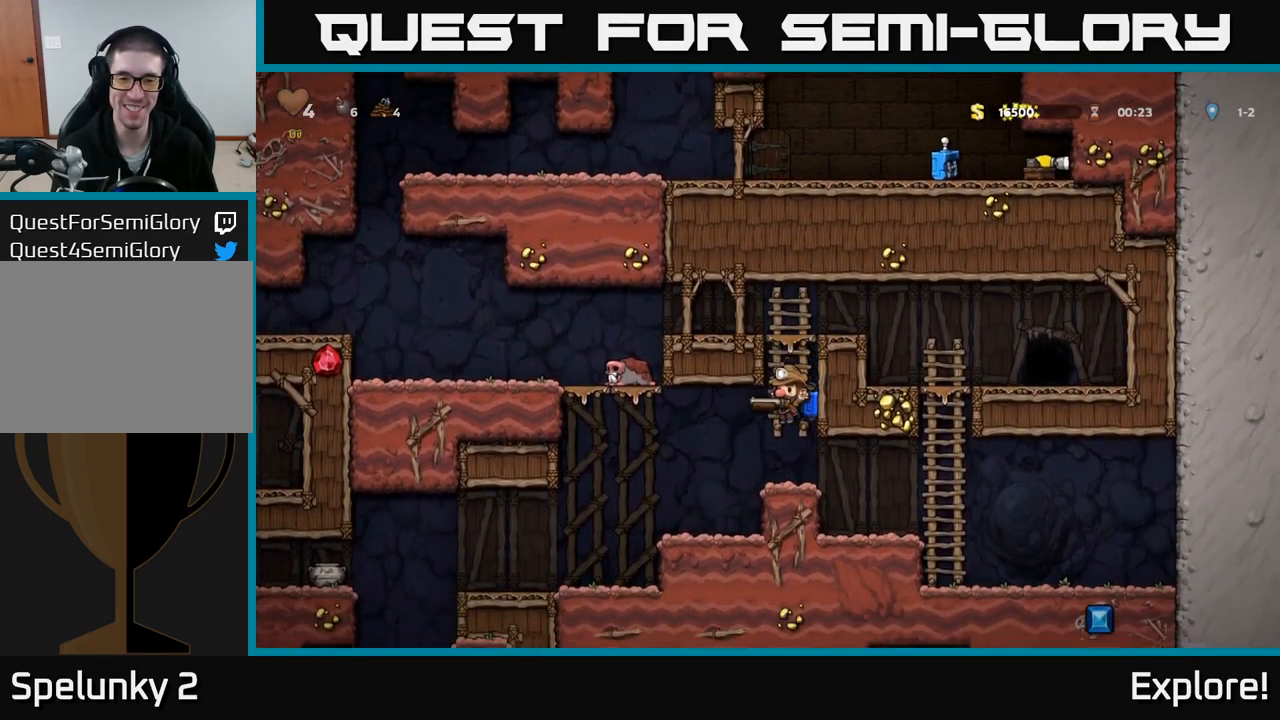
{"buttons": ["DPAD_LEFT"], "right_stick": "center", "events": [[167, "DPAD_LEFT", "down"], [317, "DPAD_LEFT", "up"], [500, "DPAD_LEFT", "down"]]}
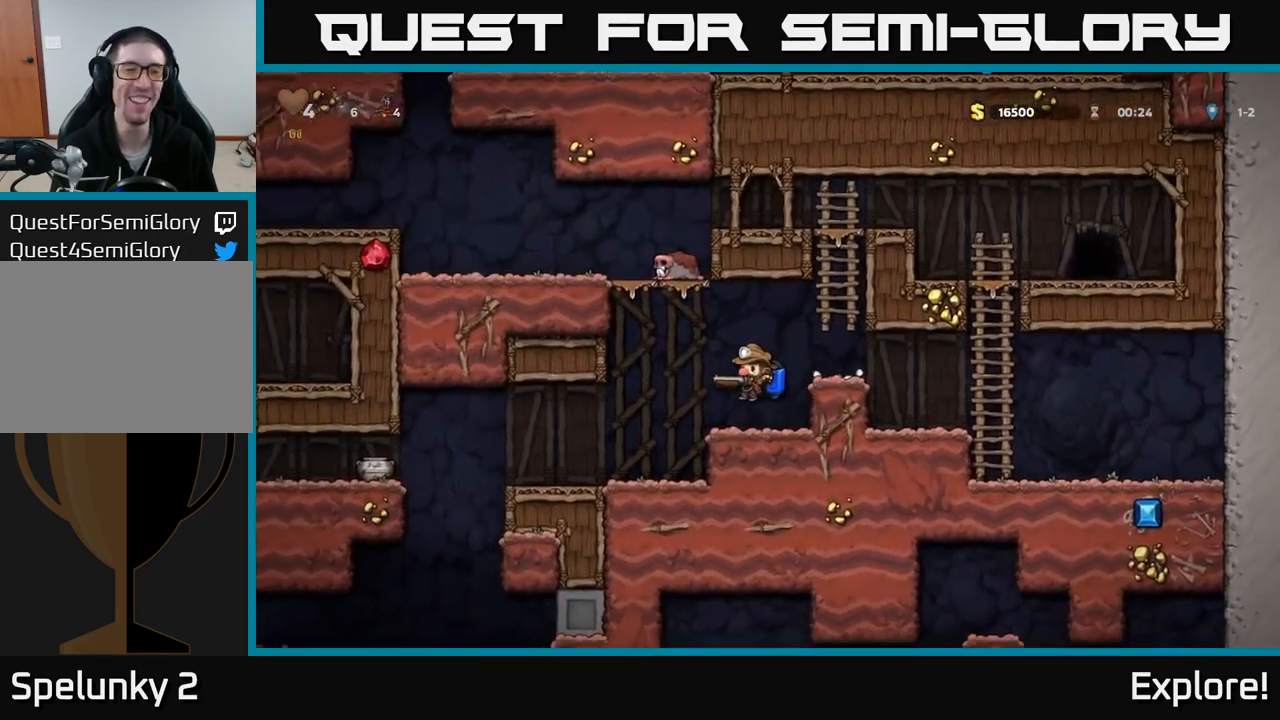
{"buttons": ["X"], "right_stick": "center", "events": [[233, "DPAD_LEFT", "up"], [434, "X", "down"]]}
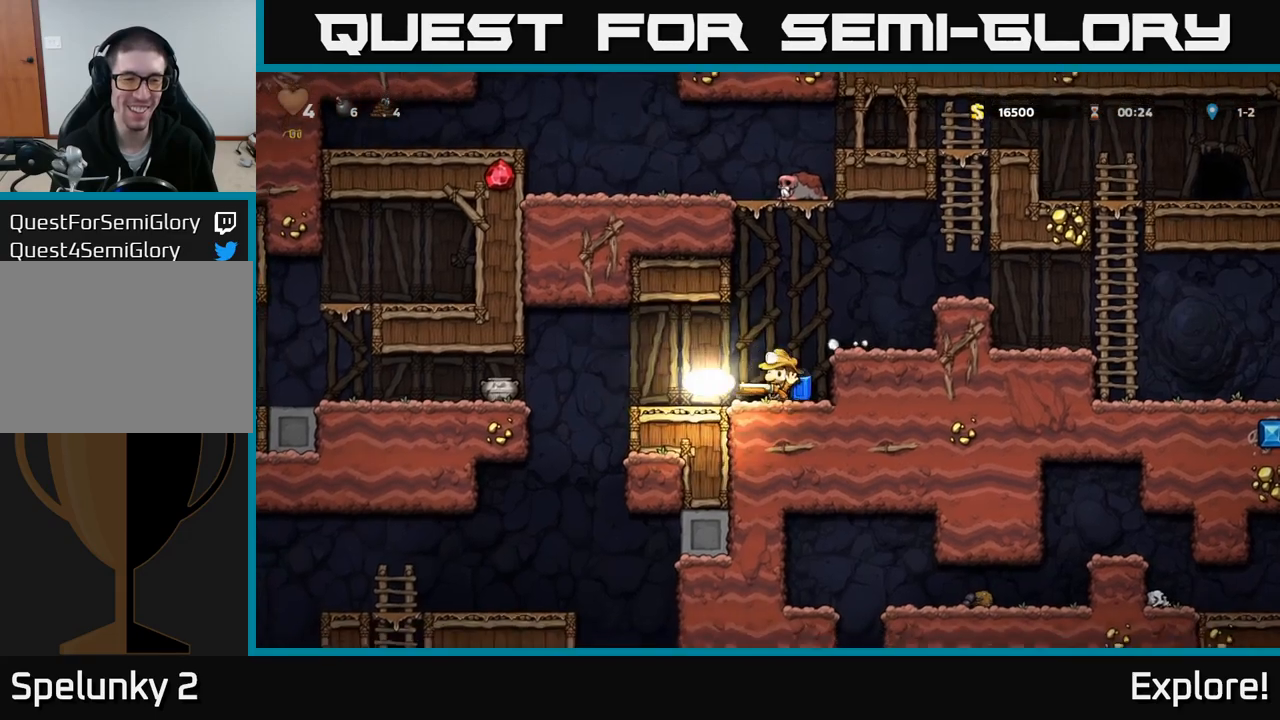
{"buttons": ["DPAD_LEFT"], "right_stick": "center", "events": [[67, "X", "up"], [500, "DPAD_LEFT", "down"]]}
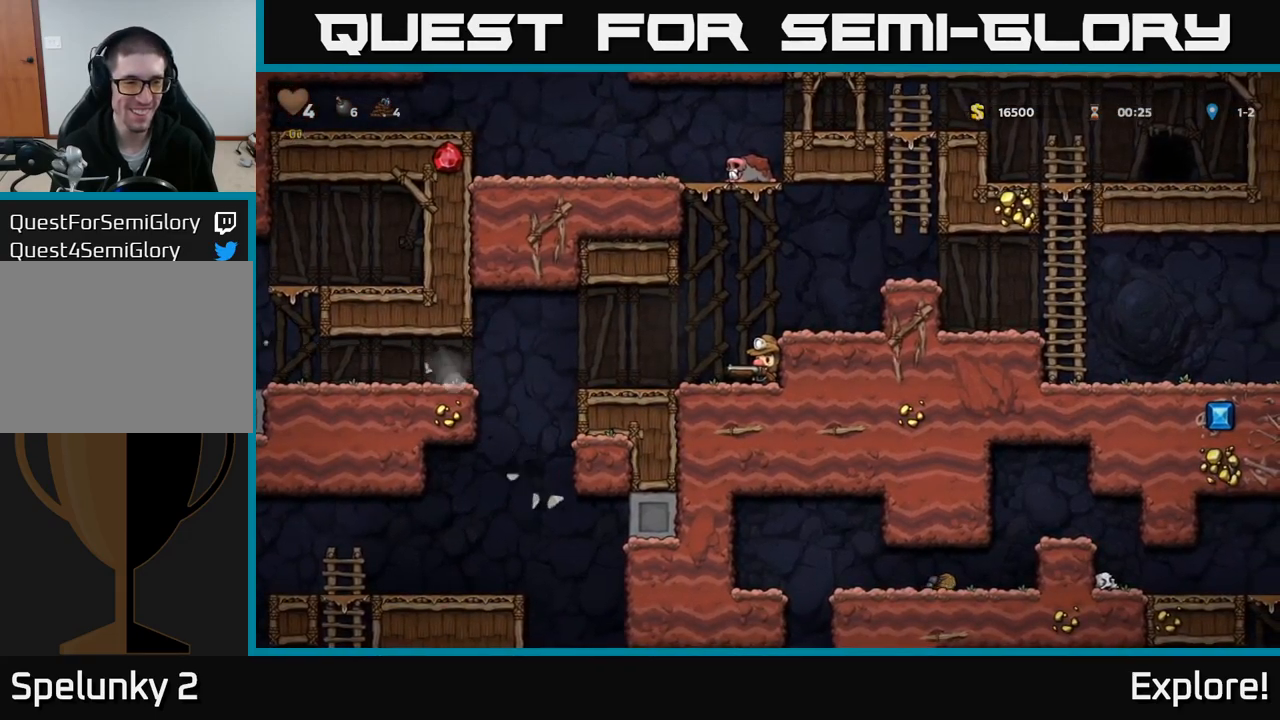
{"buttons": ["DPAD_LEFT"], "right_stick": "center", "events": [[350, "A", "down"], [450, "A", "up"]]}
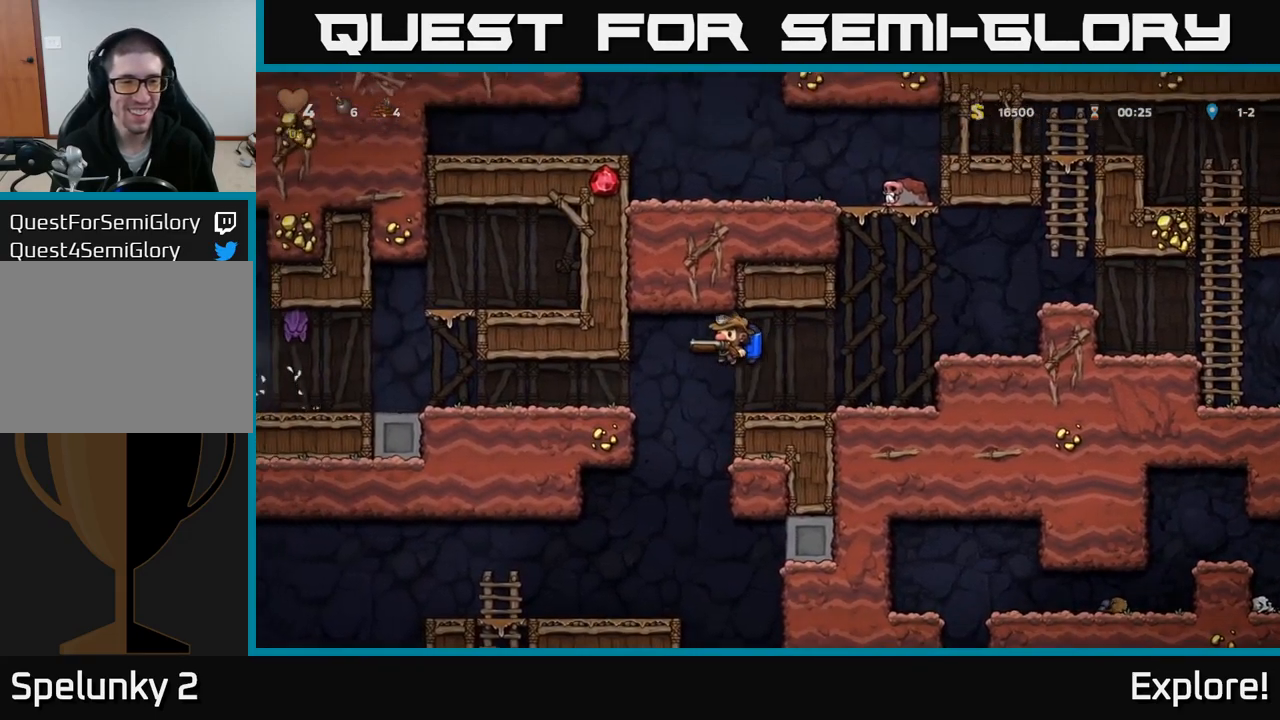
{"buttons": ["DPAD_LEFT"], "right_stick": "center", "events": []}
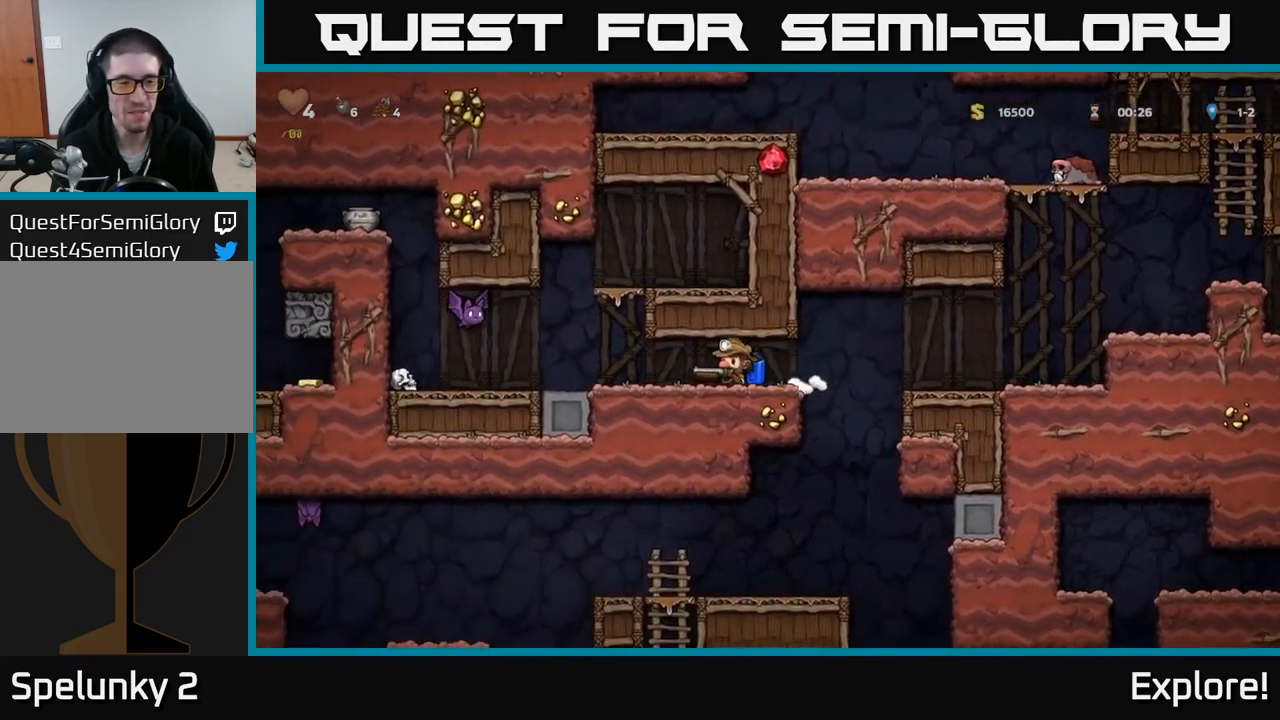
{"buttons": [], "right_stick": "center", "events": [[100, "DPAD_LEFT", "up"]]}
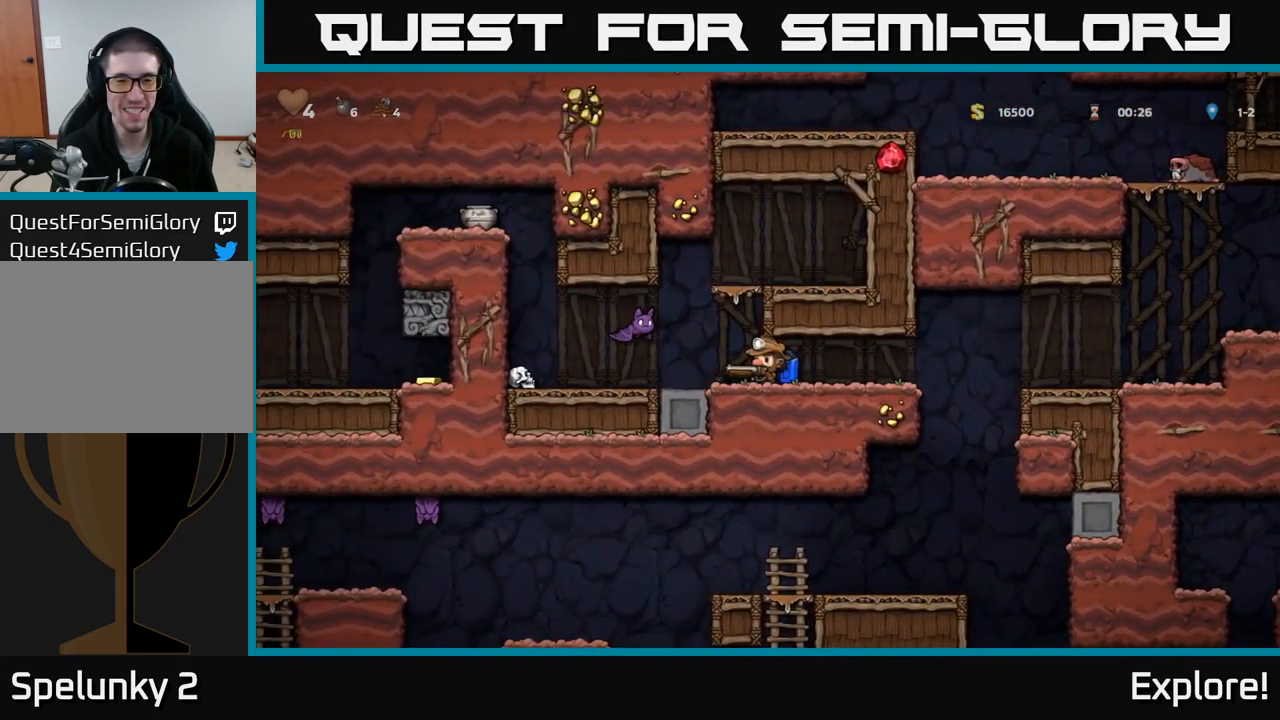
{"buttons": [], "right_stick": "center", "events": [[167, "DPAD_RIGHT", "down"], [334, "DPAD_RIGHT", "up"], [384, "DPAD_LEFT", "down"], [467, "DPAD_LEFT", "up"]]}
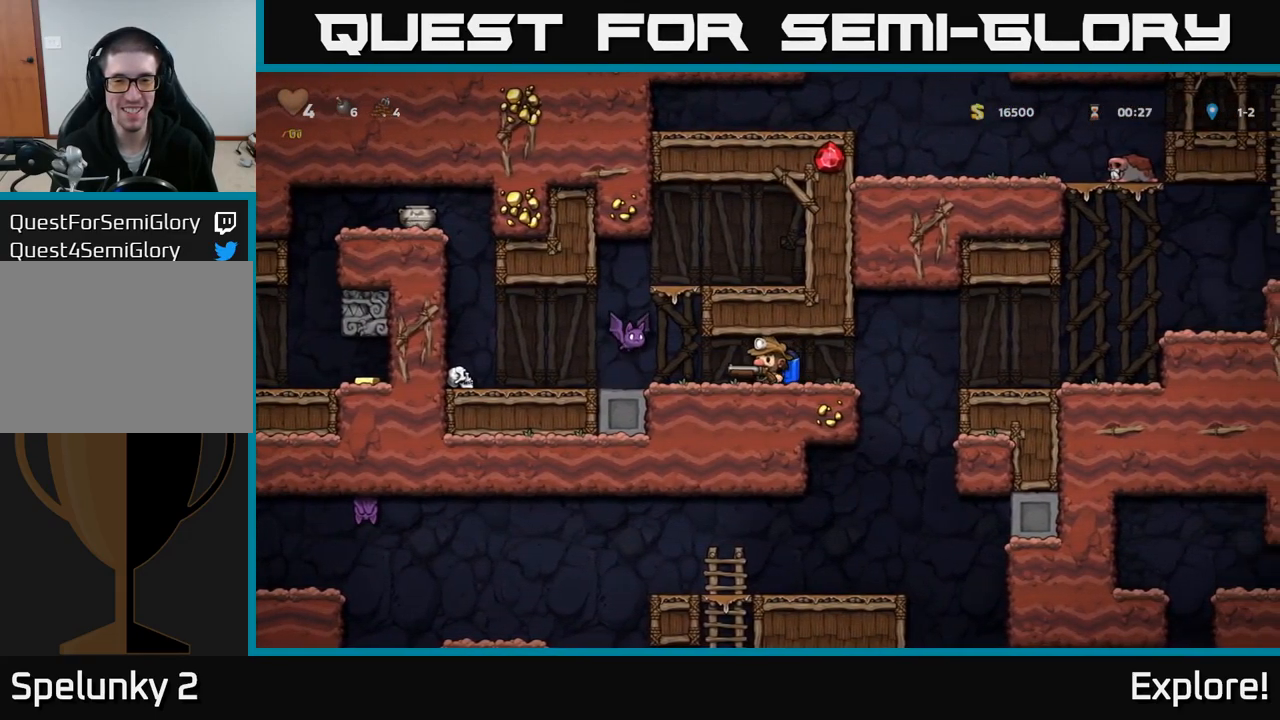
{"buttons": ["A"], "right_stick": "center", "events": [[500, "A", "down"]]}
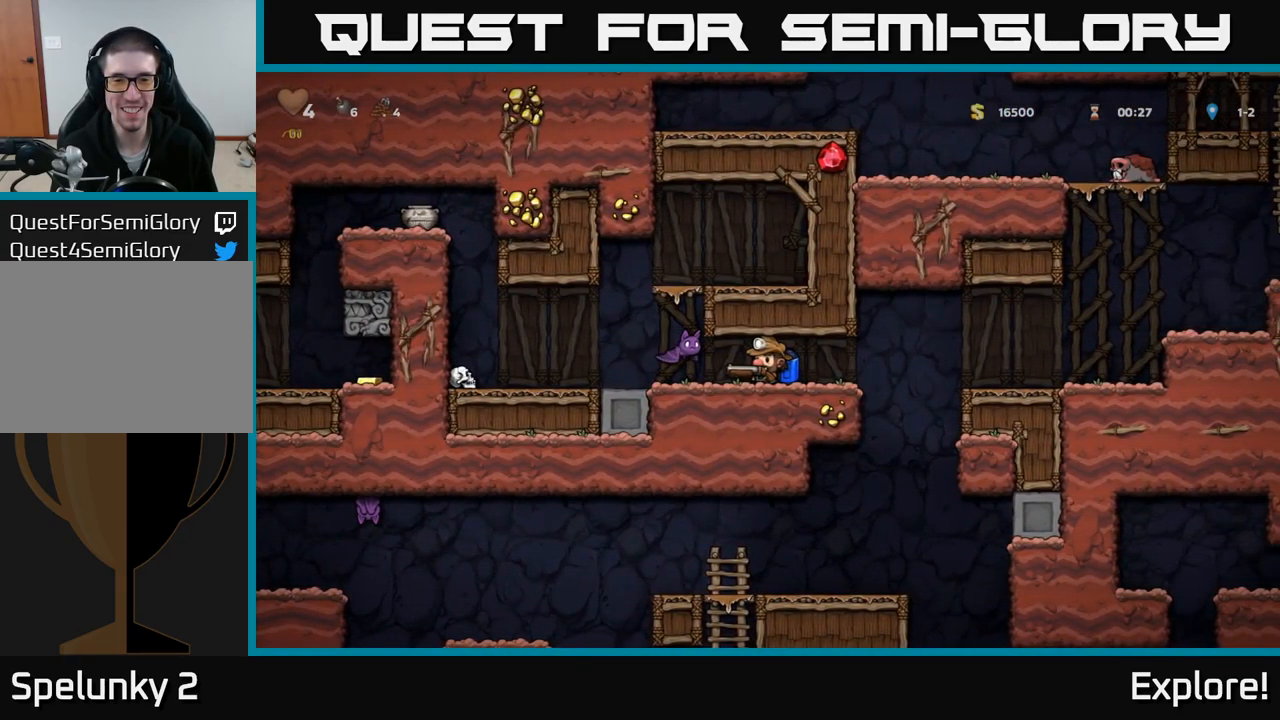
{"buttons": [], "right_stick": "center", "events": [[34, "X", "down"], [100, "A", "up"], [134, "X", "up"], [167, "DPAD_LEFT", "down"], [317, "DPAD_LEFT", "up"]]}
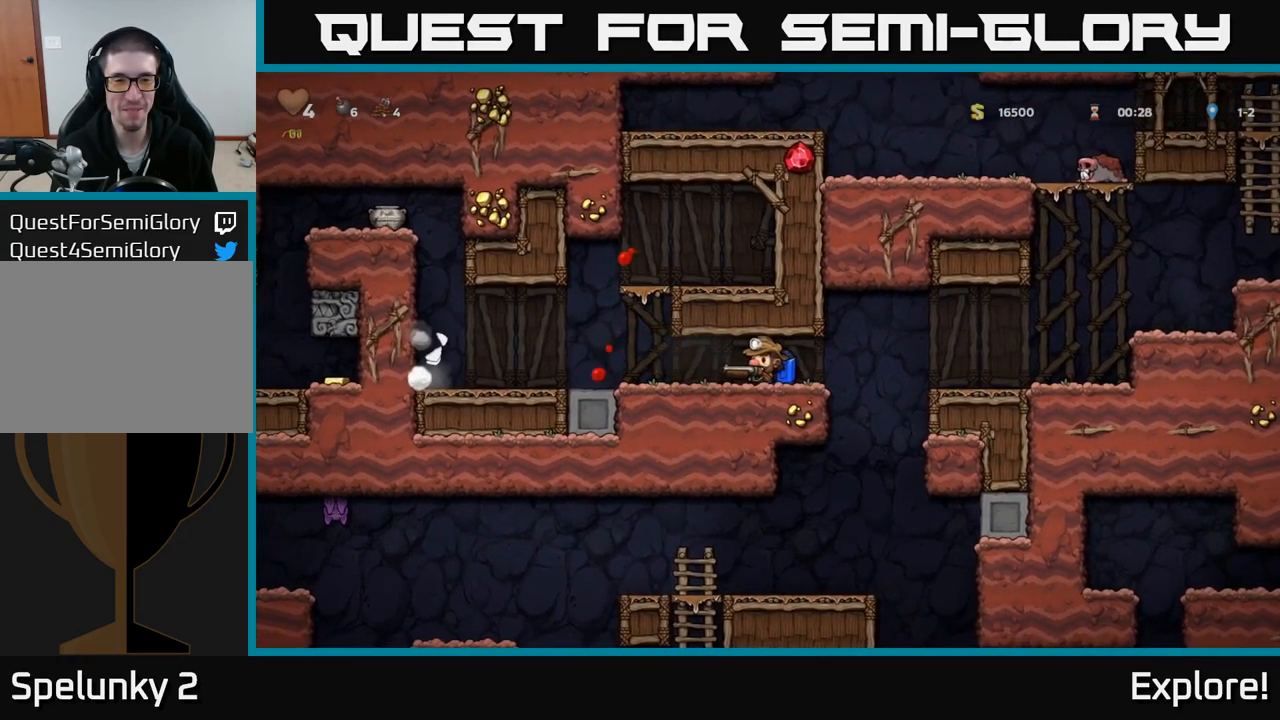
{"buttons": [], "right_stick": "center", "events": [[34, "DPAD_LEFT", "down"], [250, "DPAD_LEFT", "up"]]}
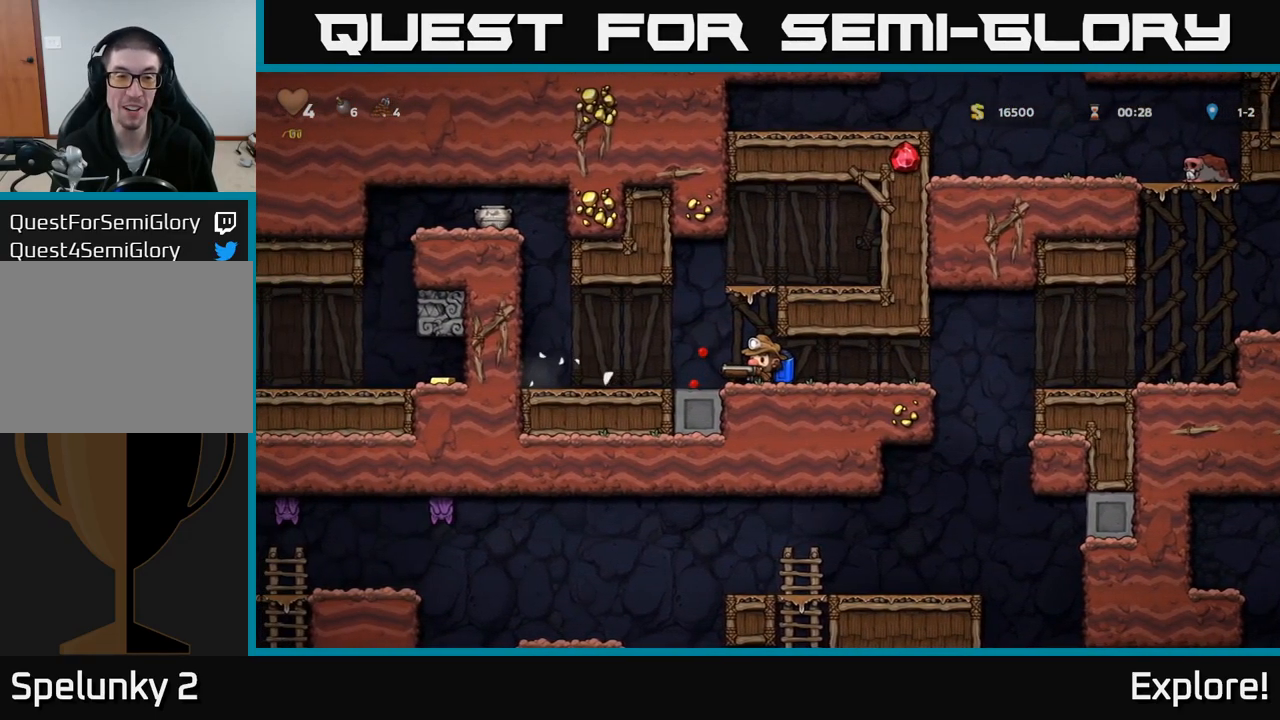
{"buttons": ["DPAD_LEFT"], "right_stick": "center", "events": [[67, "DPAD_LEFT", "down"]]}